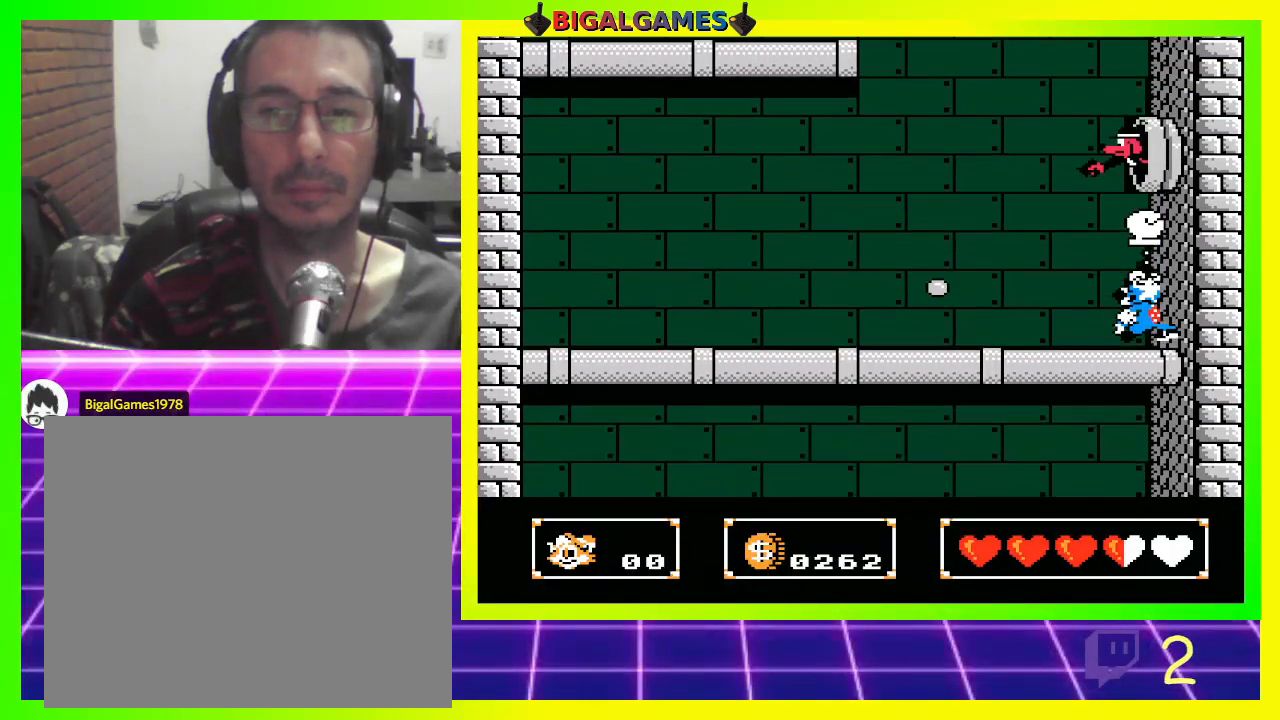
Gameplay with a controller (PlayStation layout); each line is a JSON object with the inputs held at the frame after it. "events" lists button and stick changes between this image and that frame as [ms after this image, input, new state], when the widget could be followed in between.
{"buttons": ["DPAD_LEFT"], "left_stick": "center", "right_stick": "center", "events": [[33, "CROSS", "up"], [200, "DPAD_UP", "up"], [367, "DPAD_LEFT", "down"]]}
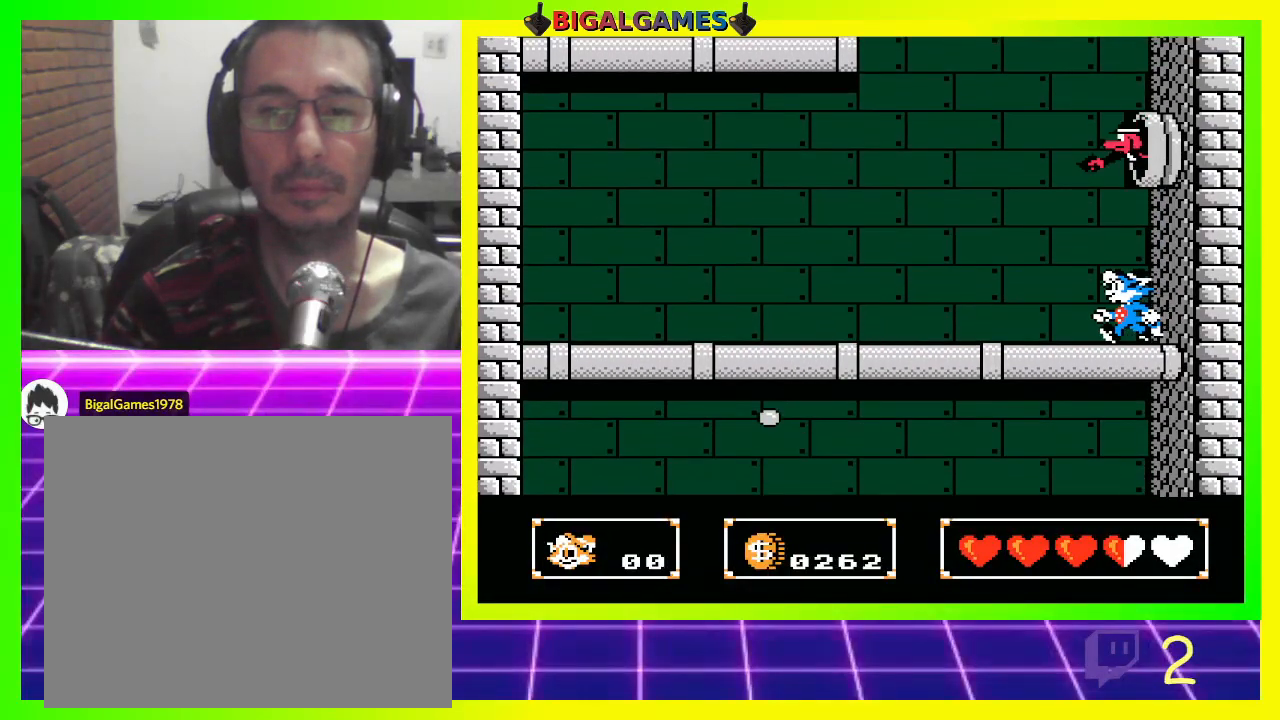
{"buttons": ["DPAD_LEFT"], "left_stick": "center", "right_stick": "center", "events": []}
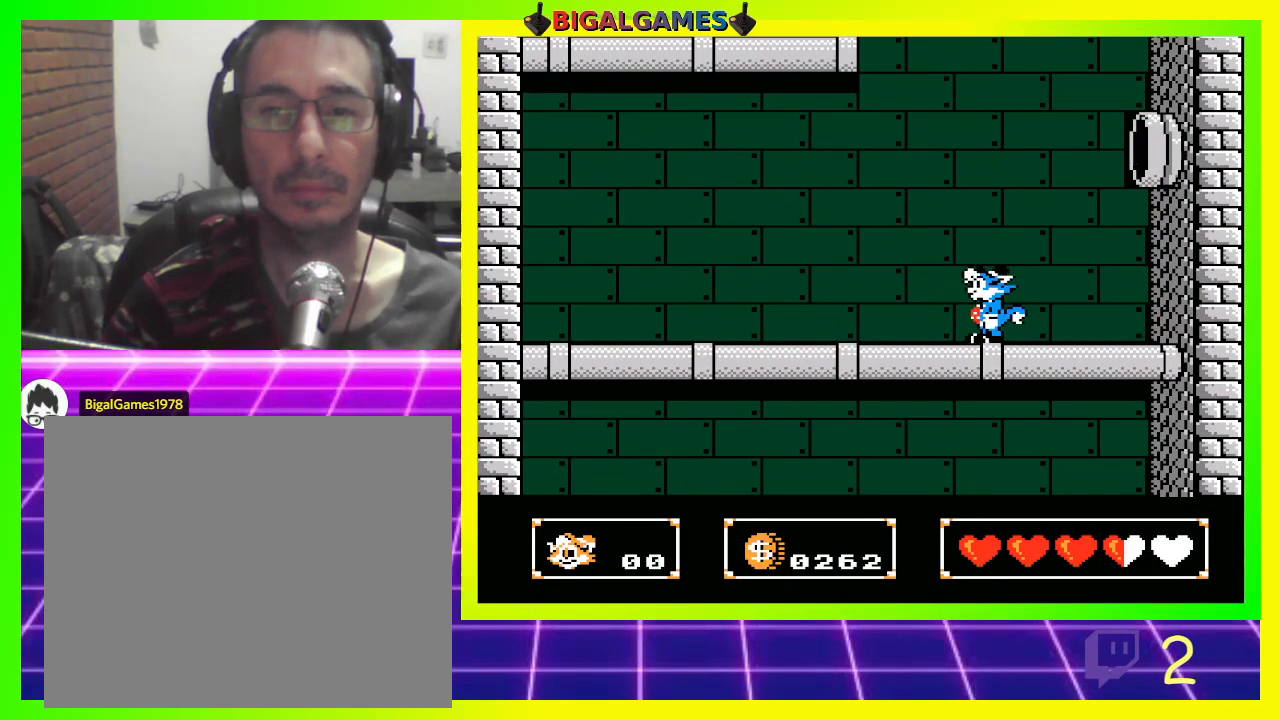
{"buttons": ["DPAD_LEFT"], "left_stick": "center", "right_stick": "center", "events": []}
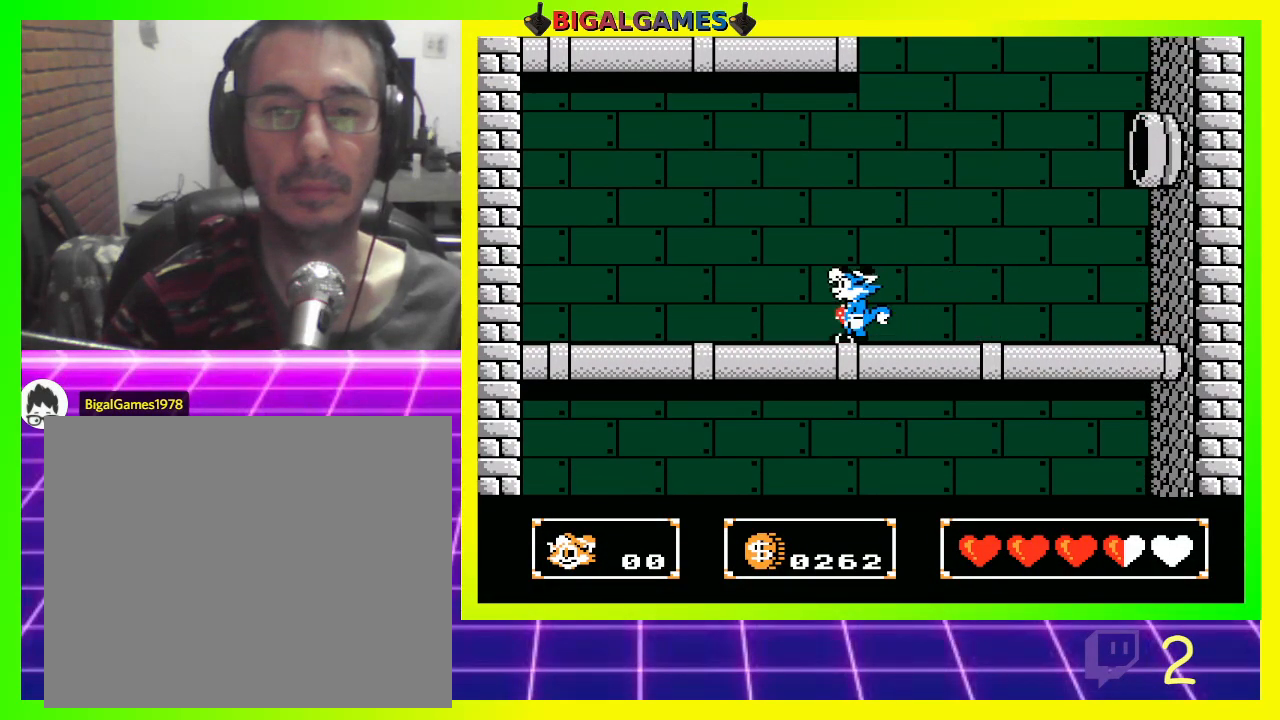
{"buttons": ["DPAD_LEFT"], "left_stick": "center", "right_stick": "center", "events": []}
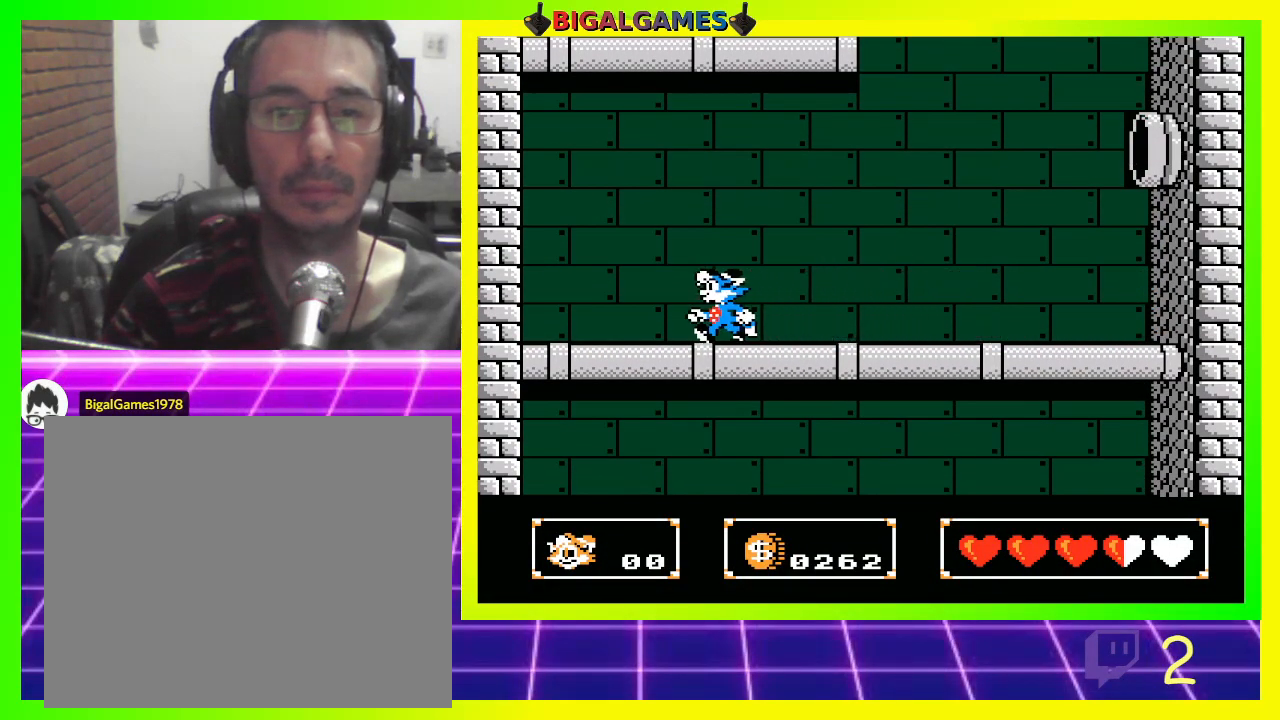
{"buttons": ["DPAD_RIGHT"], "left_stick": "center", "right_stick": "center", "events": [[400, "DPAD_LEFT", "up"], [467, "DPAD_RIGHT", "down"]]}
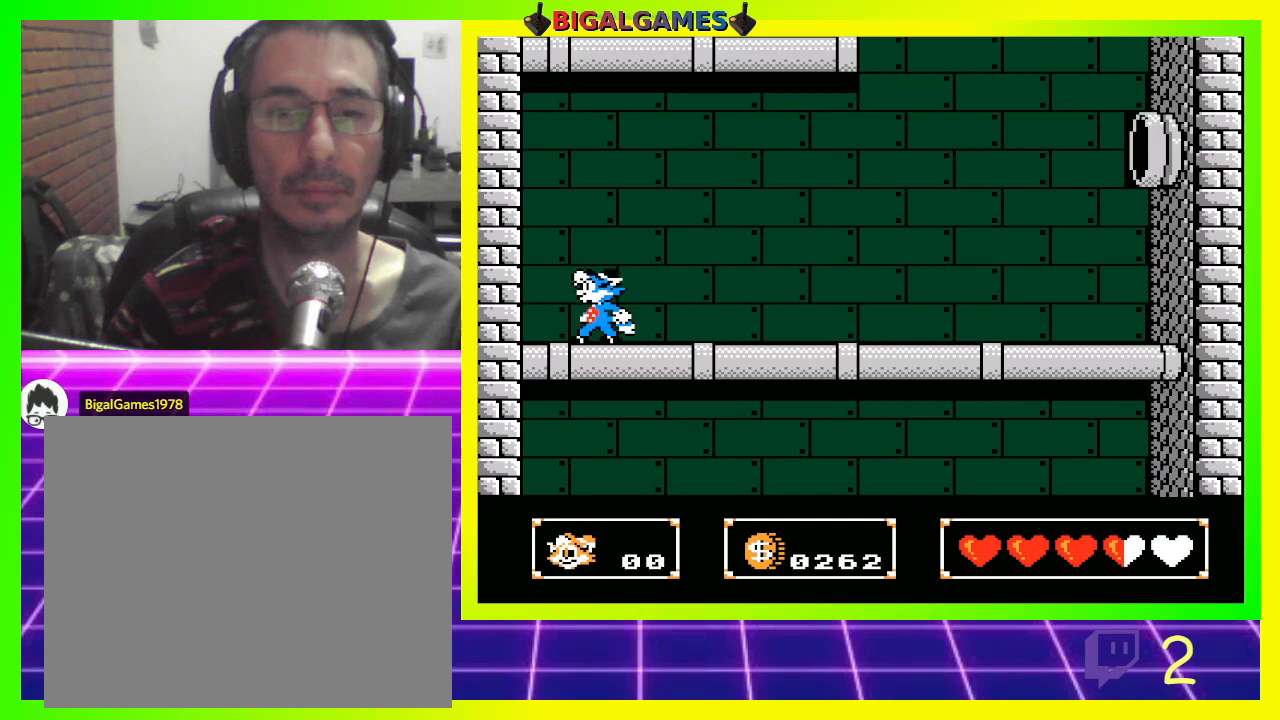
{"buttons": ["CIRCLE", "DPAD_UP"], "left_stick": "center", "right_stick": "center", "events": [[100, "DPAD_RIGHT", "up"], [267, "DPAD_UP", "down"], [300, "CIRCLE", "down"]]}
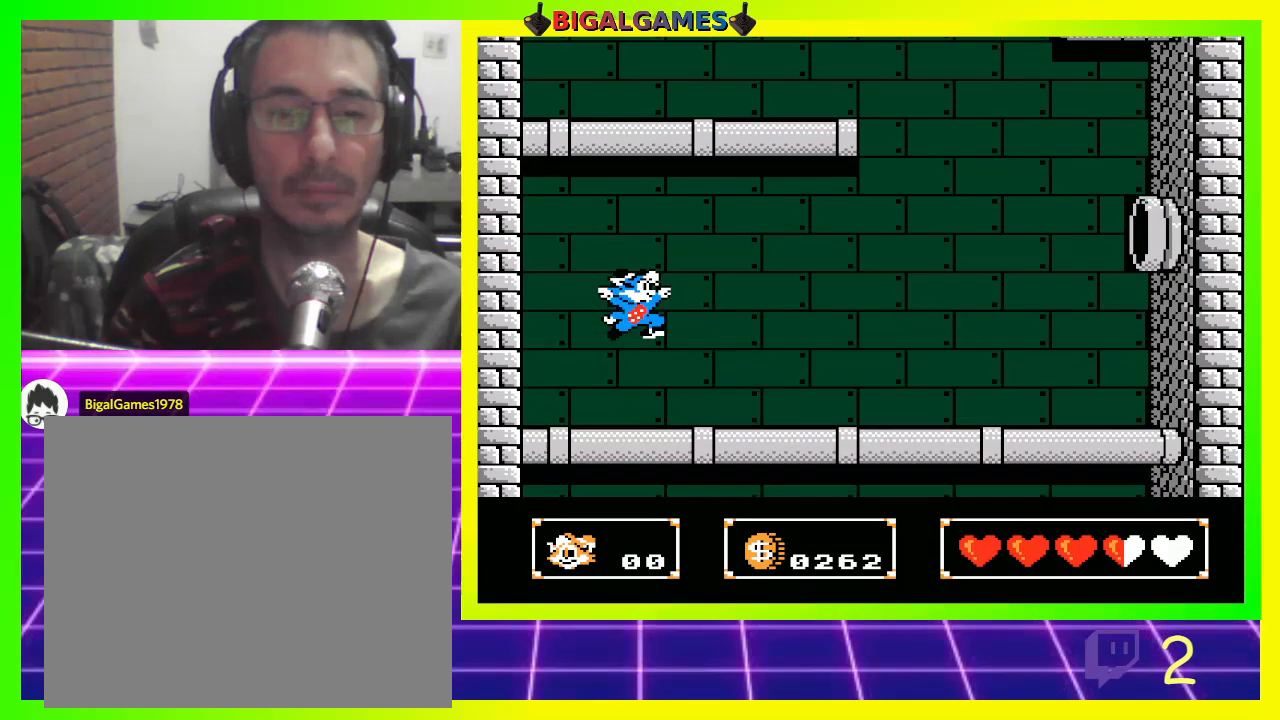
{"buttons": ["DPAD_UP"], "left_stick": "center", "right_stick": "center", "events": [[33, "CIRCLE", "up"], [100, "CROSS", "down"], [233, "CROSS", "up"]]}
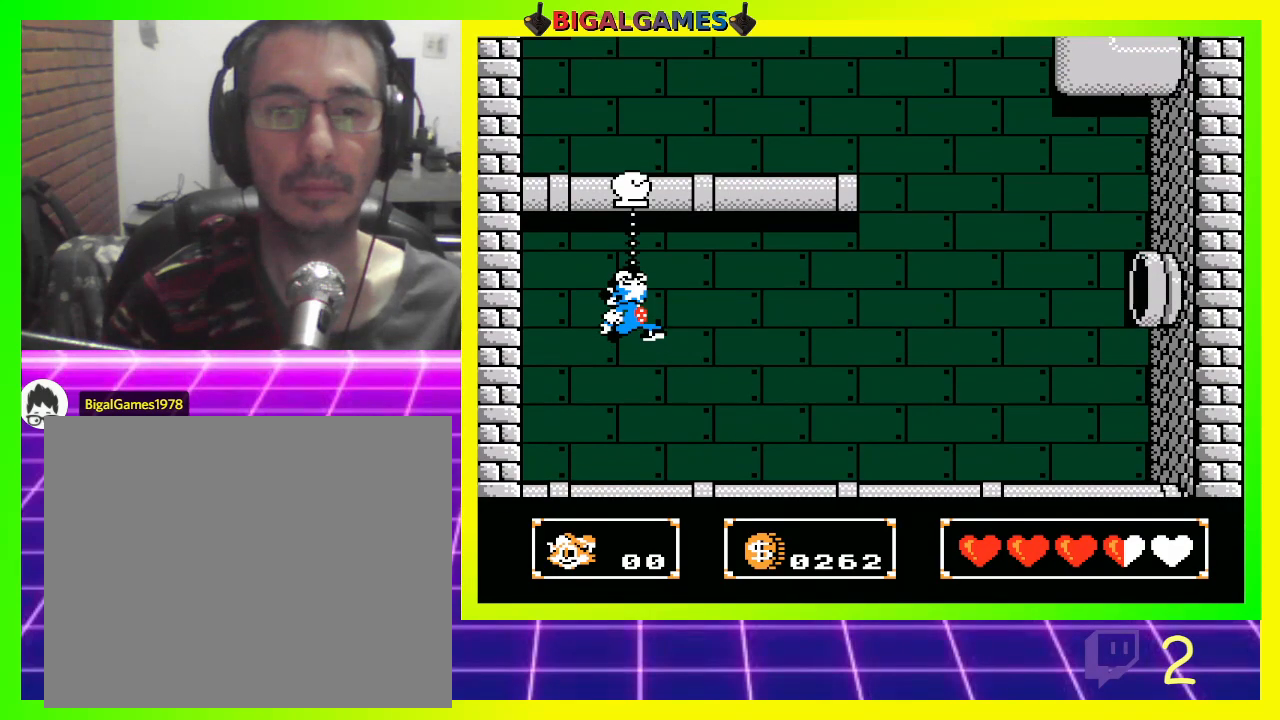
{"buttons": ["DPAD_LEFT"], "left_stick": "center", "right_stick": "center", "events": [[33, "CROSS", "down"], [100, "CROSS", "up"], [367, "DPAD_UP", "up"], [500, "DPAD_LEFT", "down"]]}
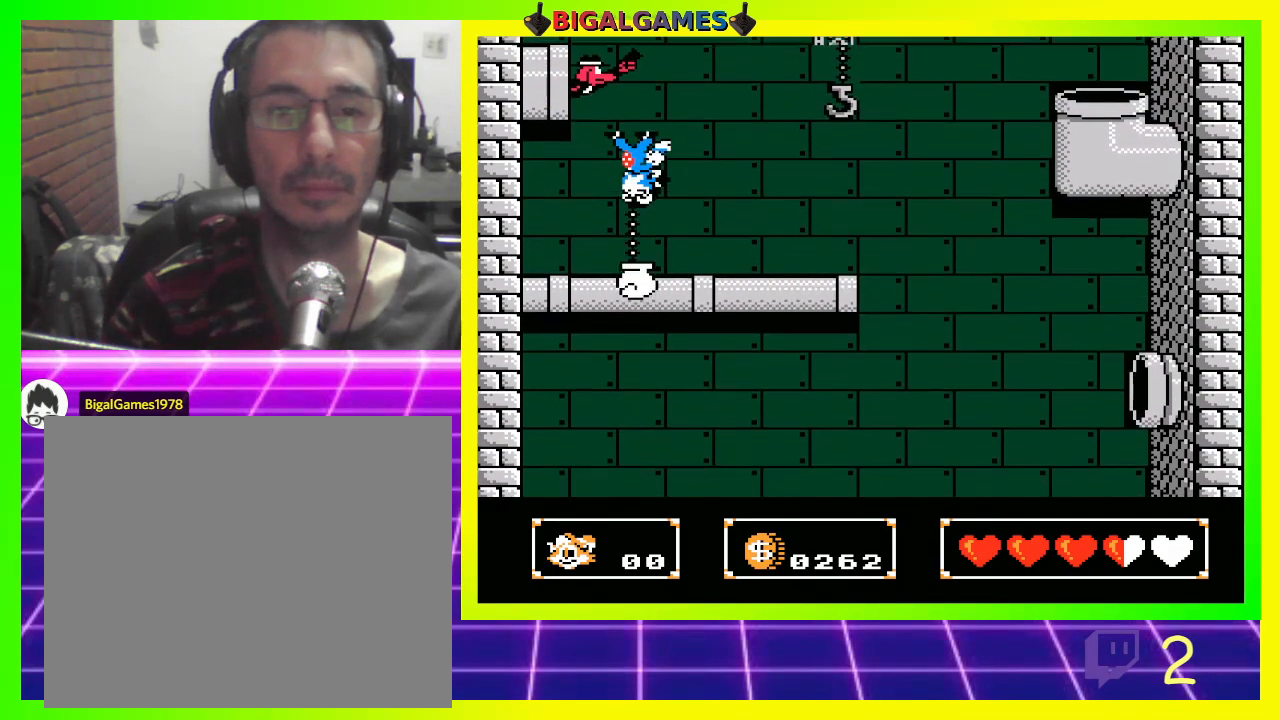
{"buttons": ["DPAD_UP", "DPAD_LEFT"], "left_stick": "center", "right_stick": "center", "events": [[67, "CROSS", "down"], [200, "CROSS", "up"], [433, "DPAD_UP", "down"]]}
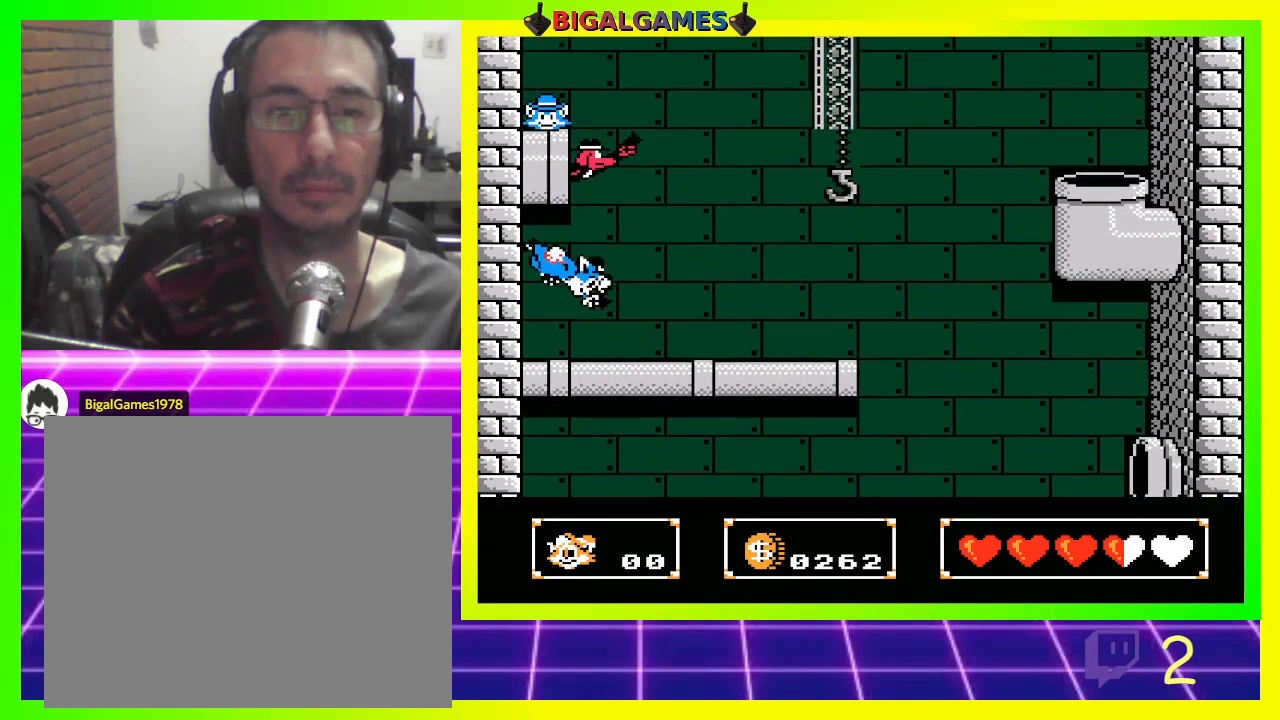
{"buttons": [], "left_stick": "center", "right_stick": "center", "events": [[33, "DPAD_LEFT", "up"], [200, "DPAD_UP", "up"]]}
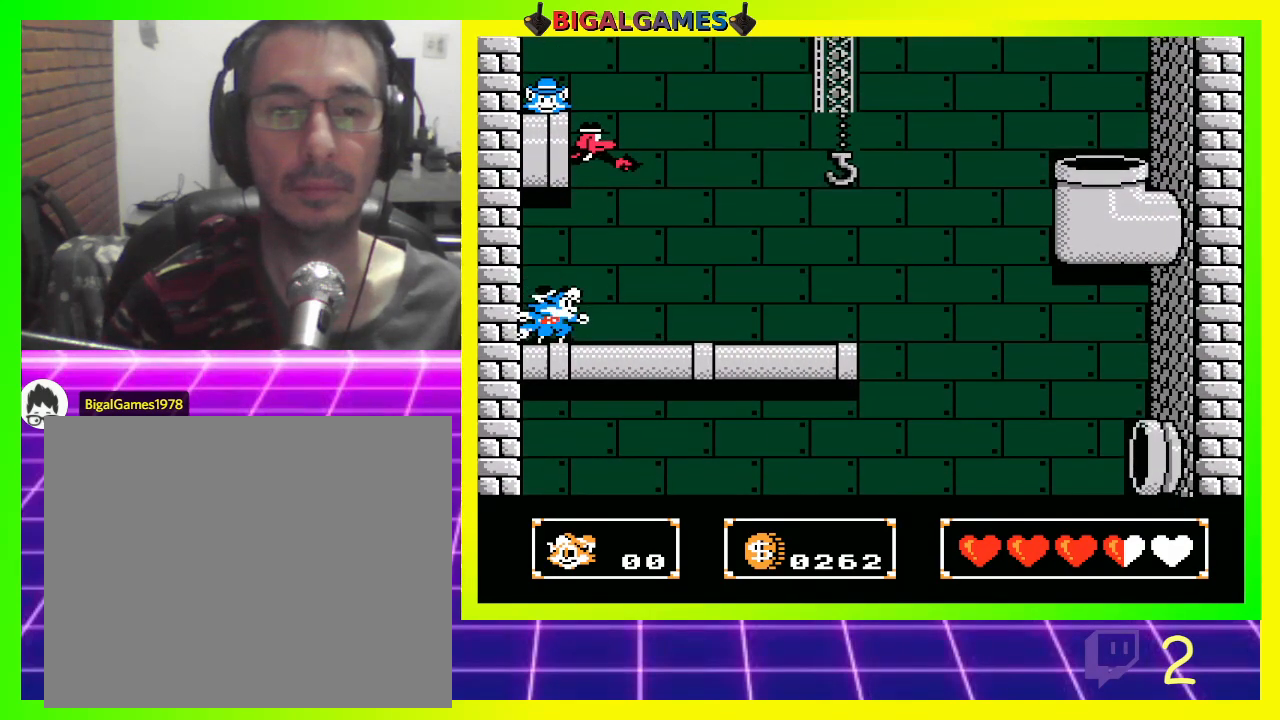
{"buttons": ["DPAD_UP"], "left_stick": "center", "right_stick": "center", "events": [[67, "DPAD_UP", "down"], [167, "CROSS", "down"], [300, "CROSS", "up"]]}
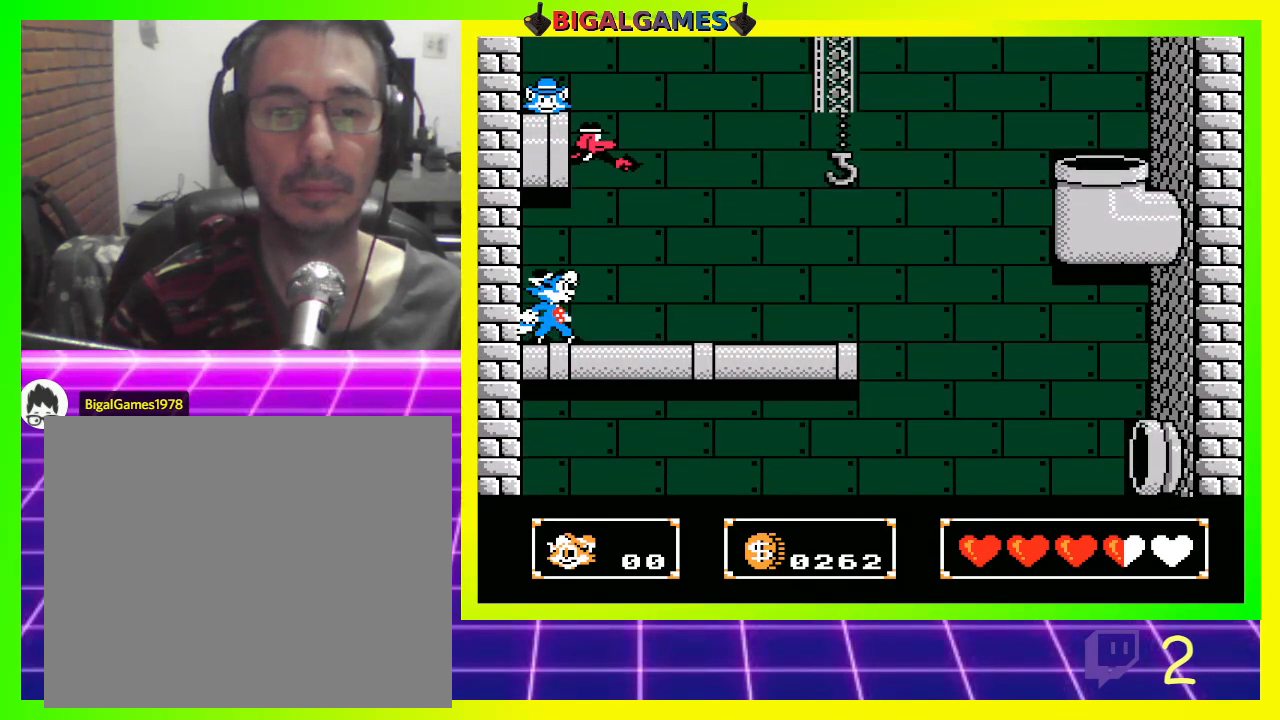
{"buttons": [], "left_stick": "center", "right_stick": "center", "events": [[167, "DPAD_UP", "up"], [300, "DPAD_RIGHT", "down"], [333, "DPAD_RIGHT", "up"]]}
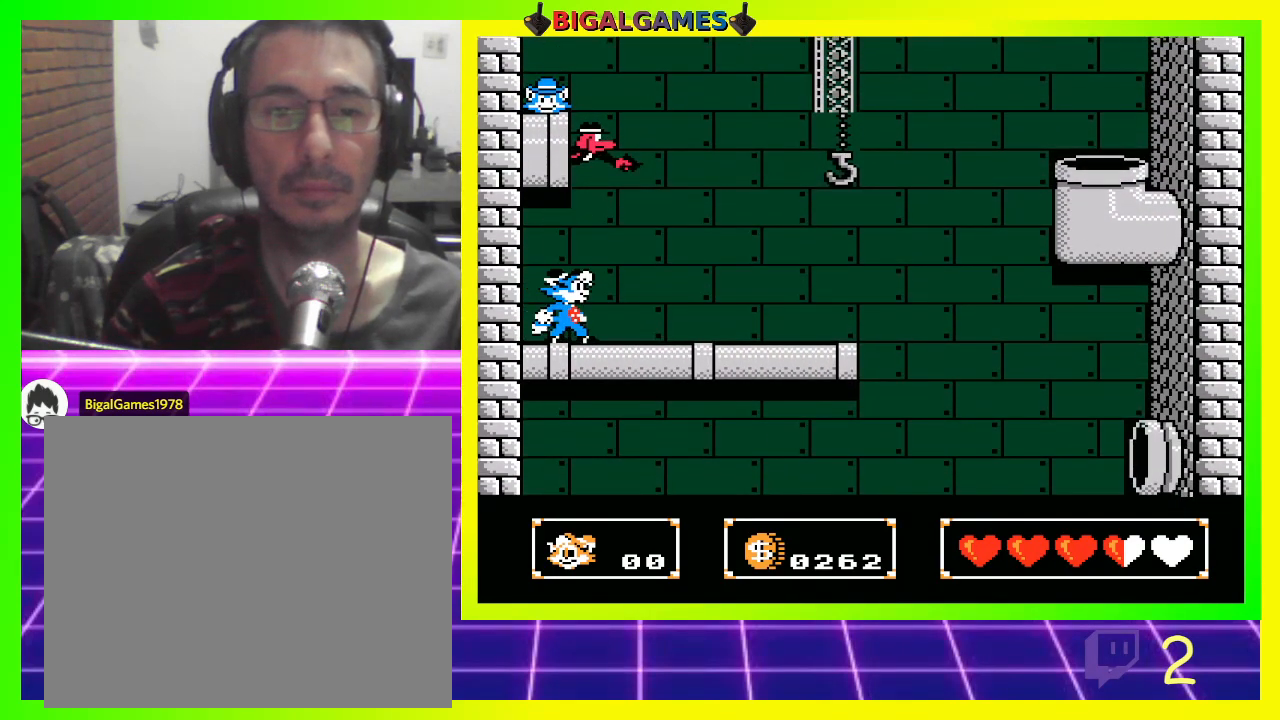
{"buttons": ["DPAD_UP"], "left_stick": "center", "right_stick": "center", "events": [[67, "DPAD_RIGHT", "down"], [167, "DPAD_RIGHT", "up"], [433, "DPAD_UP", "down"]]}
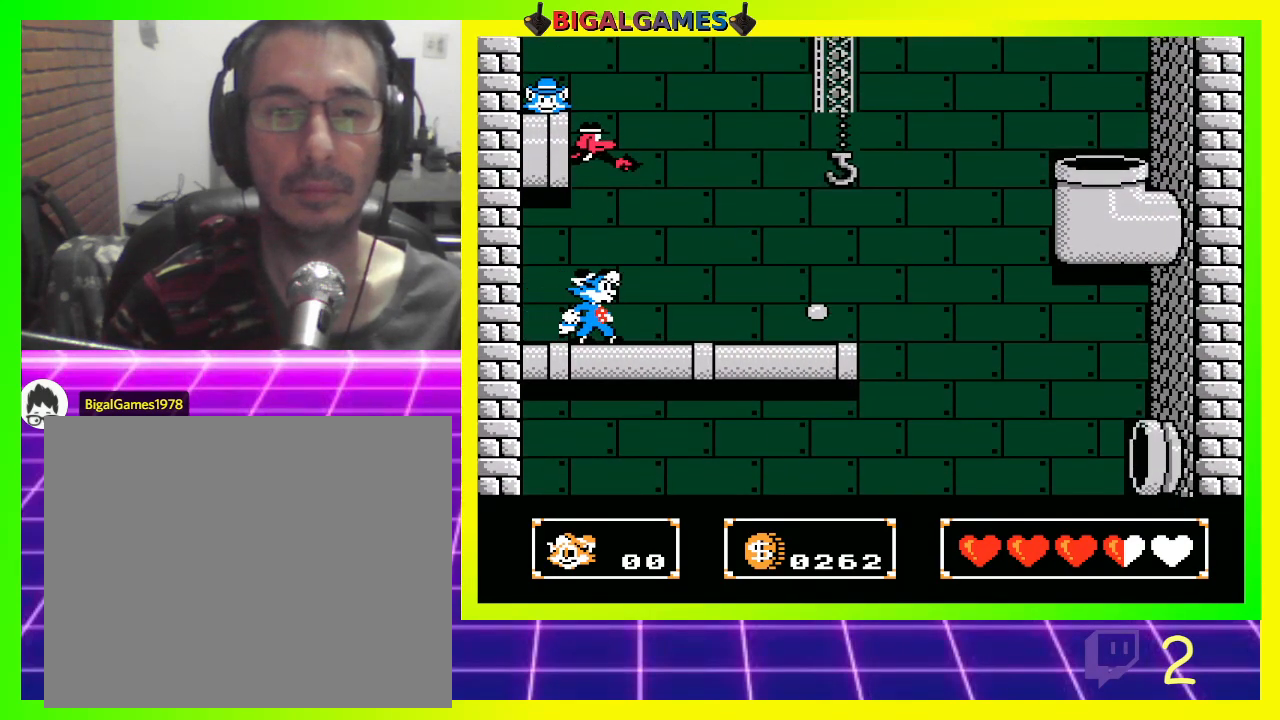
{"buttons": ["CROSS", "DPAD_UP"], "left_stick": "center", "right_stick": "center", "events": [[33, "CIRCLE", "down"], [100, "CIRCLE", "up"], [200, "CROSS", "down"], [267, "CROSS", "up"], [367, "CROSS", "down"], [433, "CROSS", "up"], [500, "CROSS", "down"]]}
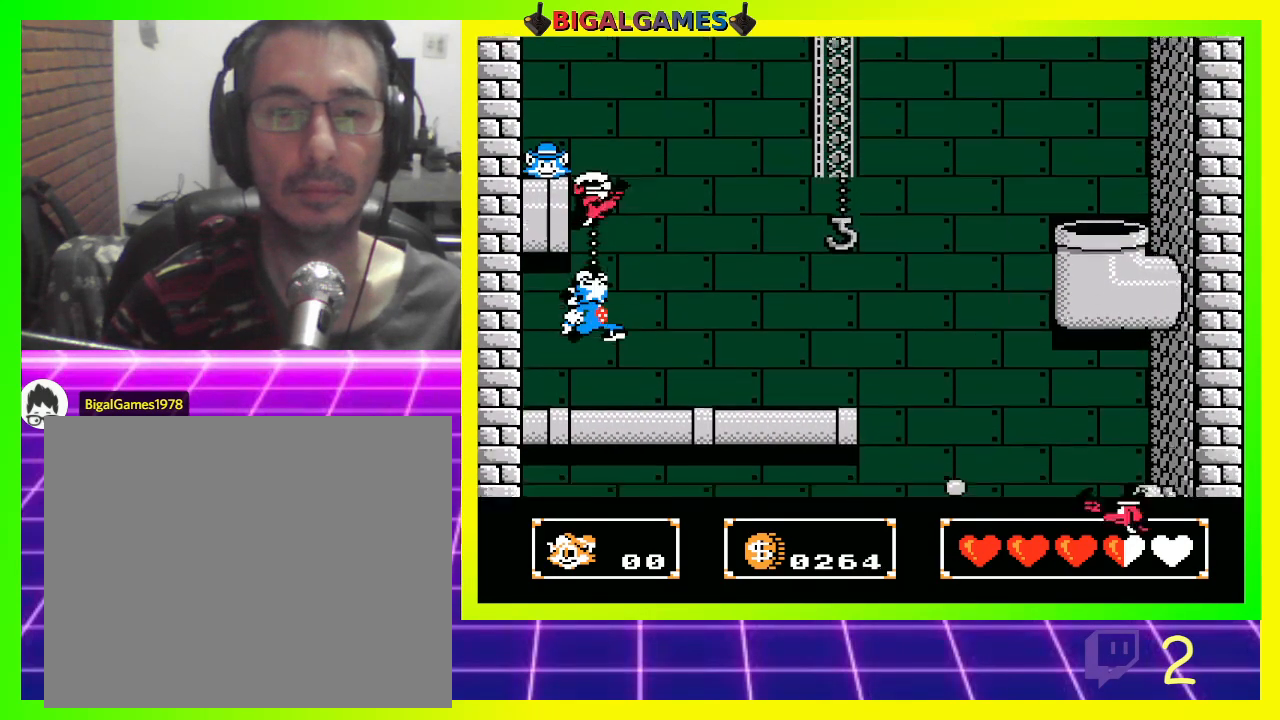
{"buttons": [], "left_stick": "center", "right_stick": "center", "events": [[67, "CROSS", "up"], [167, "CROSS", "down"], [200, "CROSS", "up"], [300, "DPAD_UP", "up"]]}
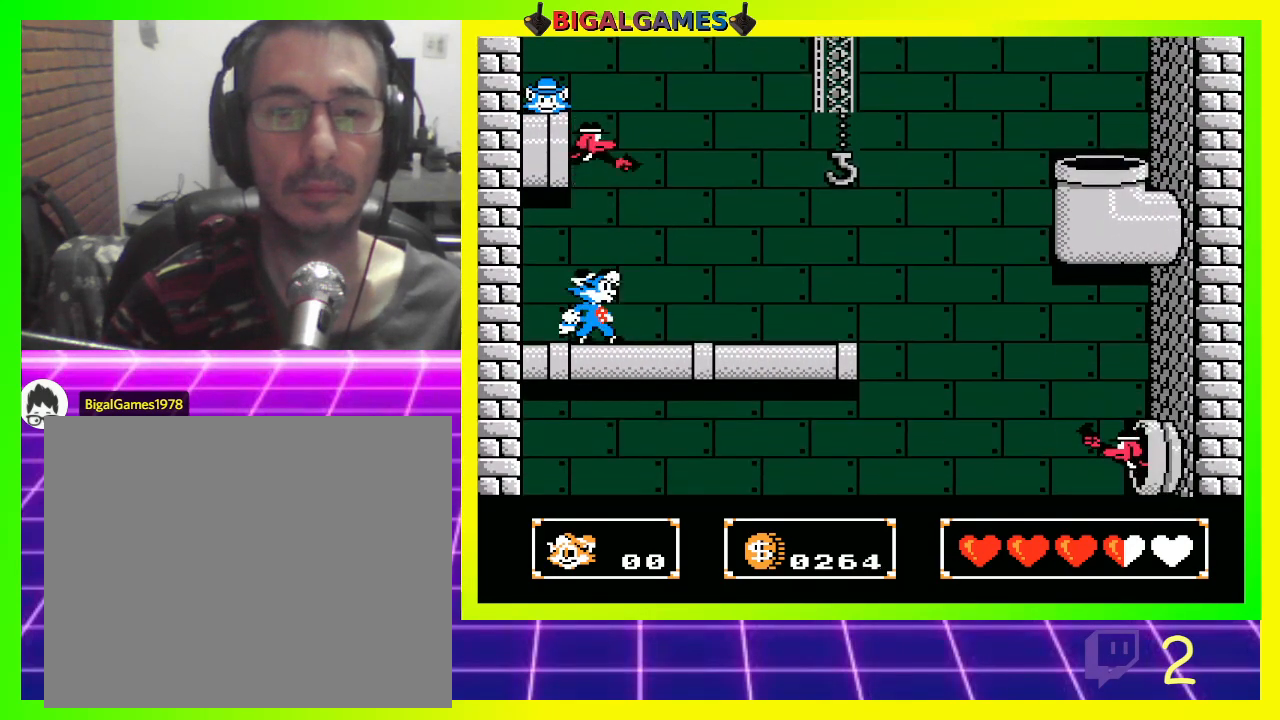
{"buttons": [], "left_stick": "center", "right_stick": "center", "events": []}
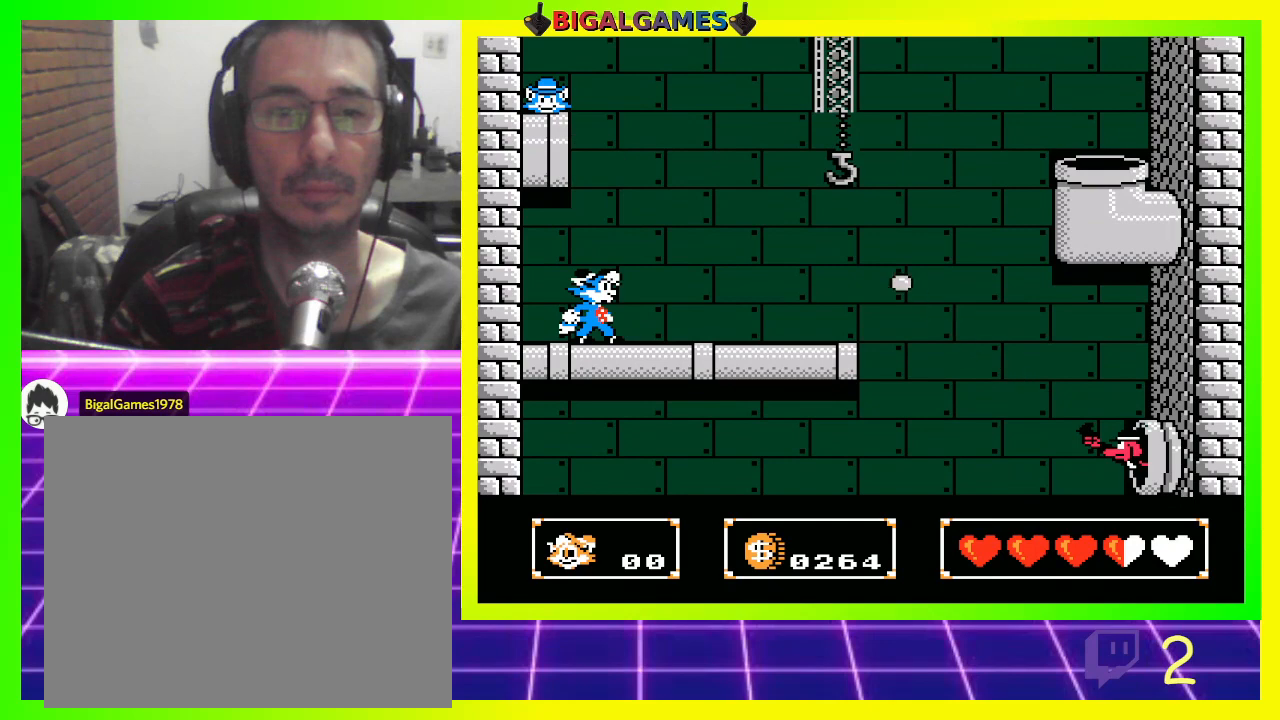
{"buttons": [], "left_stick": "center", "right_stick": "center", "events": []}
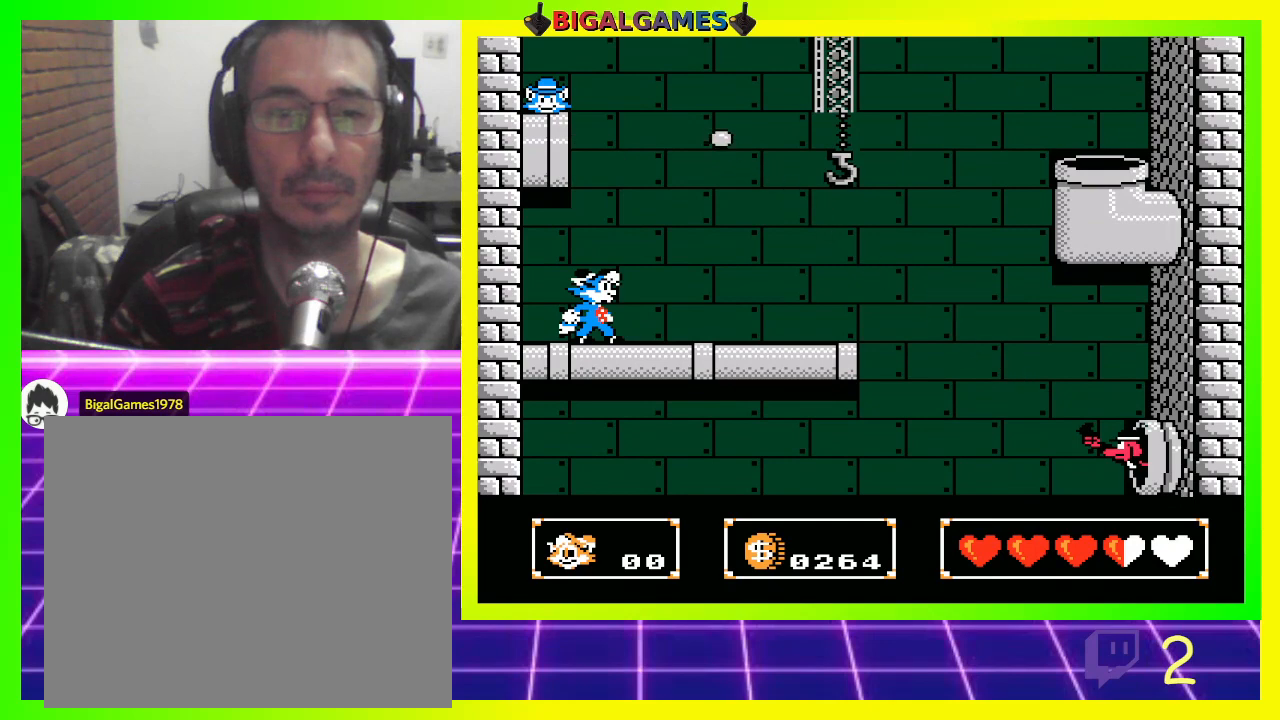
{"buttons": ["CIRCLE"], "left_stick": "center", "right_stick": "center", "events": [[333, "CIRCLE", "down"]]}
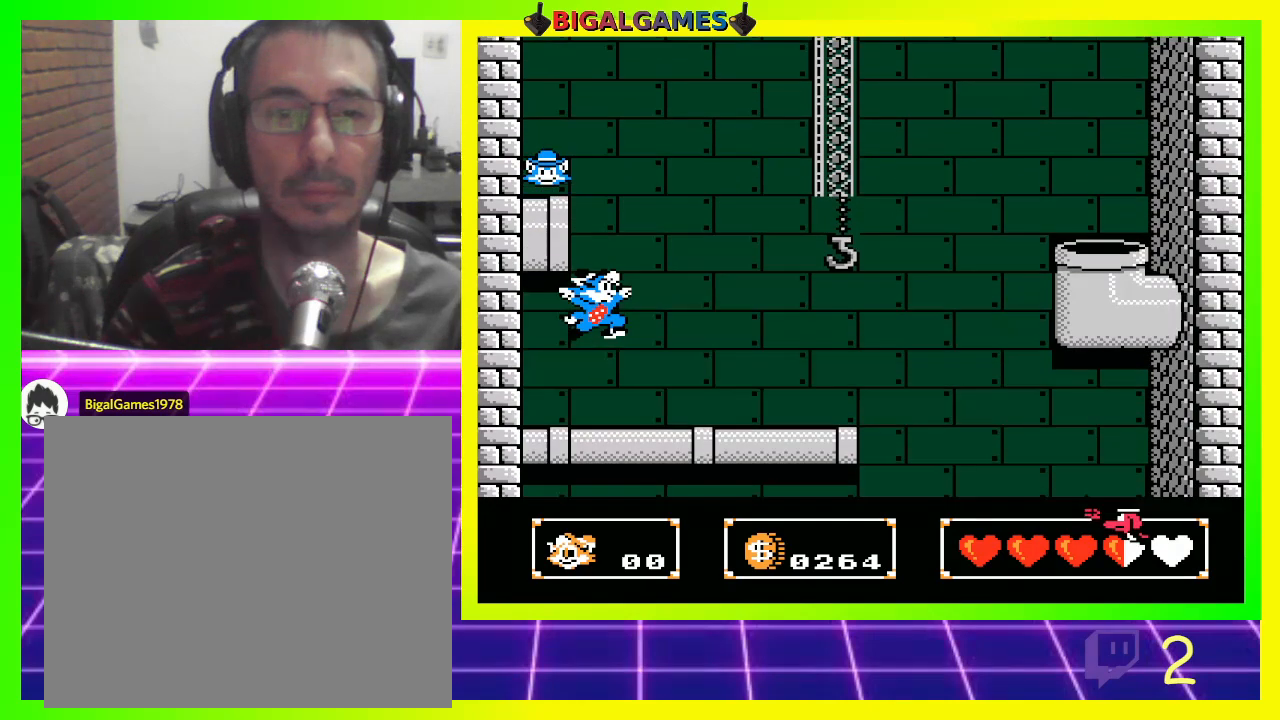
{"buttons": ["CROSS", "DPAD_DOWN"], "left_stick": "center", "right_stick": "center", "events": [[33, "CIRCLE", "up"], [100, "DPAD_DOWN", "down"], [167, "CROSS", "down"]]}
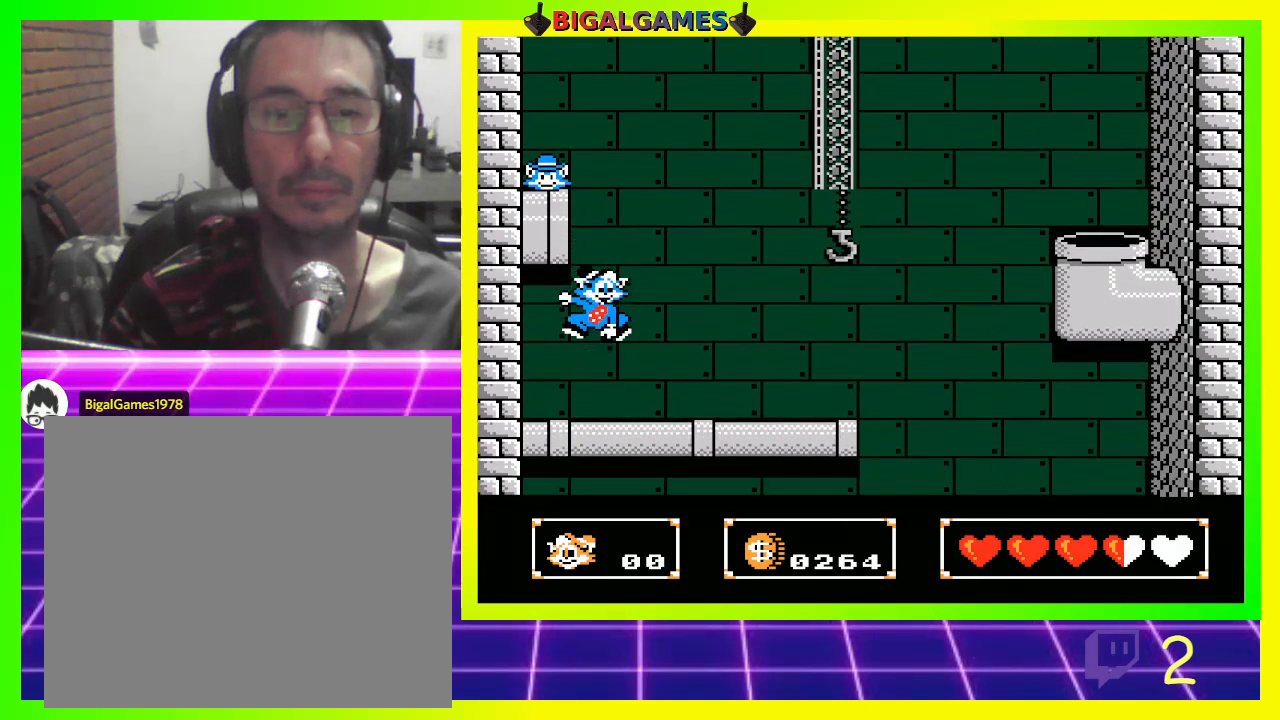
{"buttons": ["CIRCLE"], "left_stick": "center", "right_stick": "center", "events": [[333, "CROSS", "up"], [367, "DPAD_DOWN", "up"], [500, "CIRCLE", "down"]]}
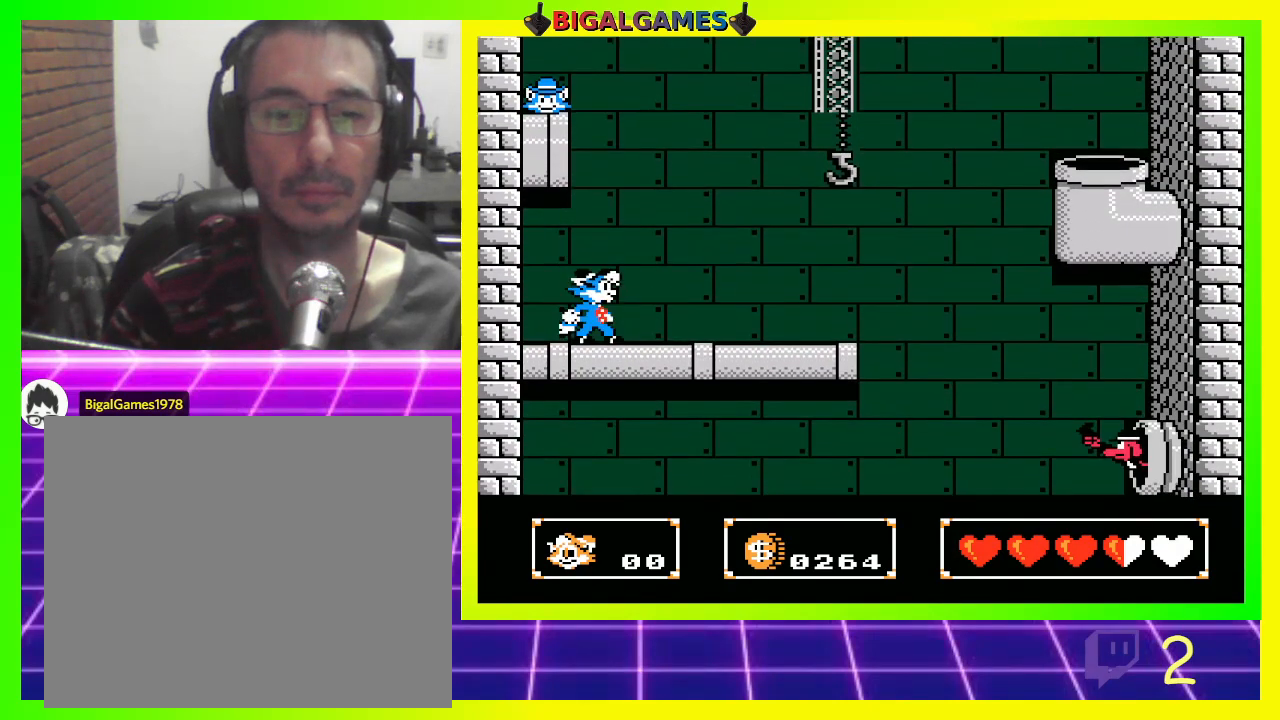
{"buttons": ["DPAD_DOWN"], "left_stick": "center", "right_stick": "center", "events": [[167, "CIRCLE", "up"], [200, "DPAD_DOWN", "down"]]}
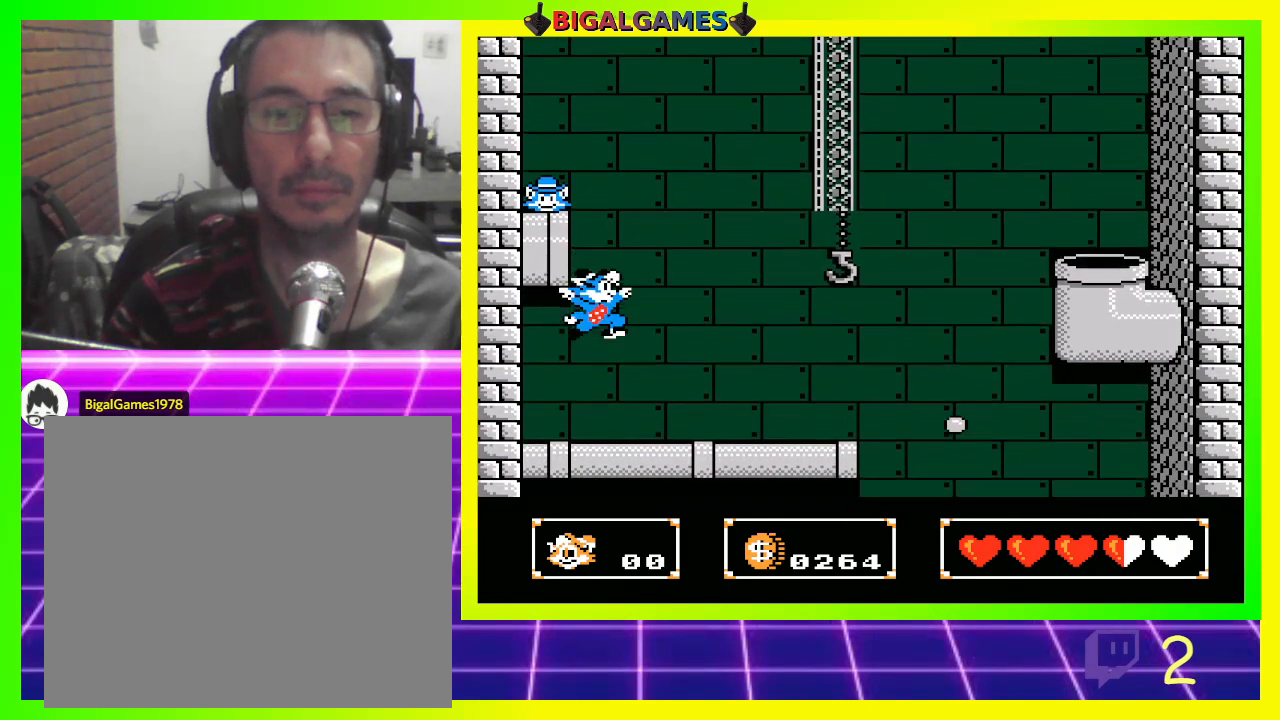
{"buttons": [], "left_stick": "center", "right_stick": "center", "events": [[67, "CROSS", "down"], [167, "CROSS", "up"], [200, "CROSS", "down"], [300, "CROSS", "up"], [433, "DPAD_DOWN", "up"]]}
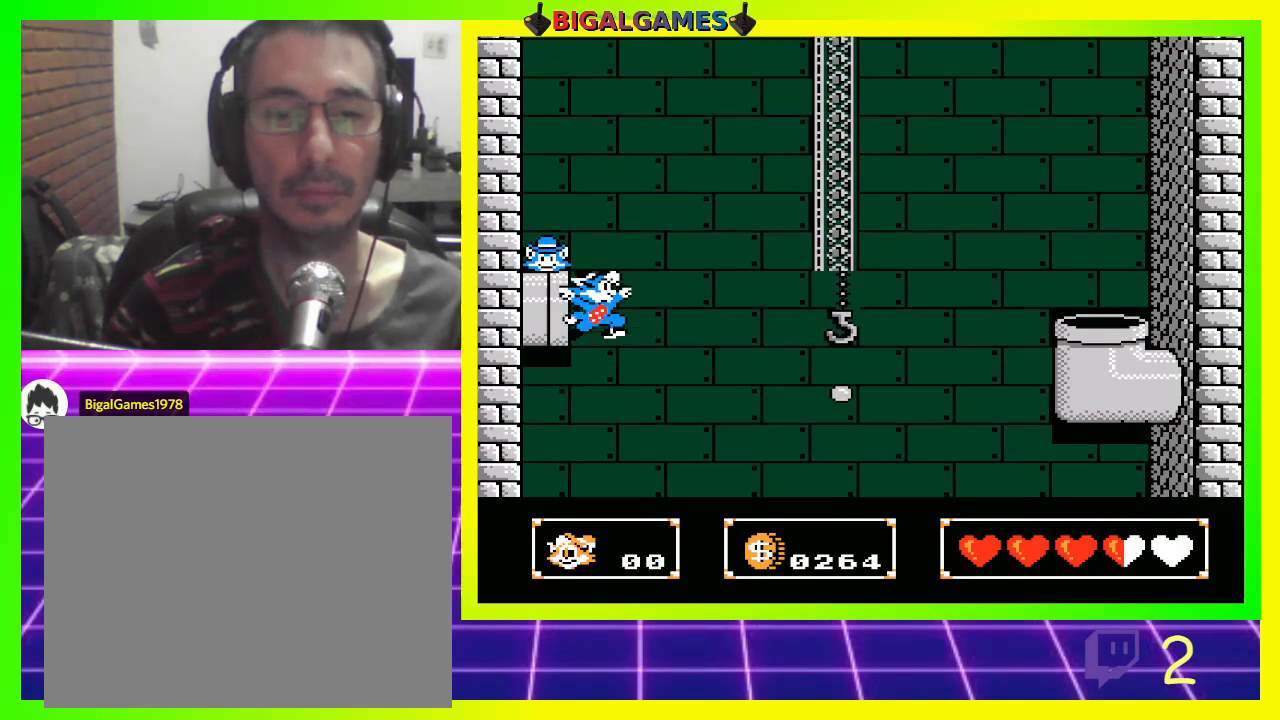
{"buttons": ["DPAD_LEFT"], "left_stick": "center", "right_stick": "center", "events": [[67, "DPAD_LEFT", "down"], [100, "CIRCLE", "down"], [233, "CIRCLE", "up"], [333, "CIRCLE", "down"], [400, "CIRCLE", "up"]]}
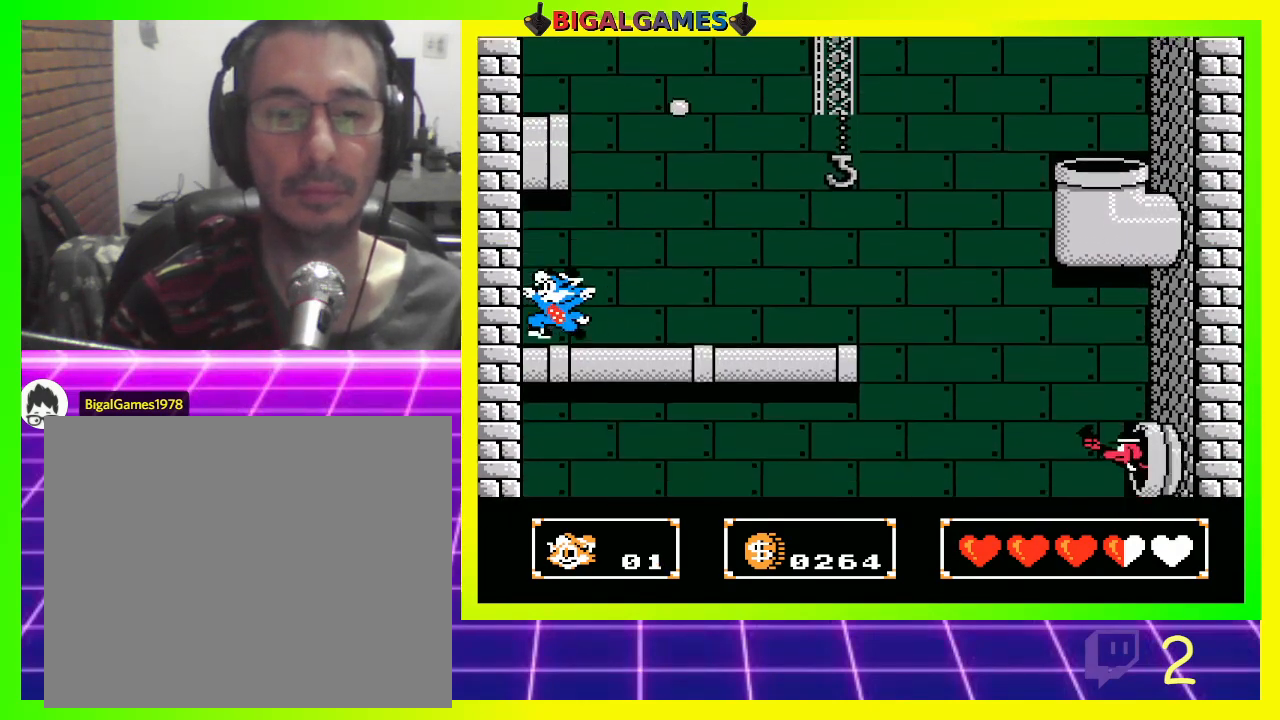
{"buttons": ["DPAD_RIGHT"], "left_stick": "center", "right_stick": "center", "events": [[67, "DPAD_LEFT", "up"], [233, "DPAD_RIGHT", "down"]]}
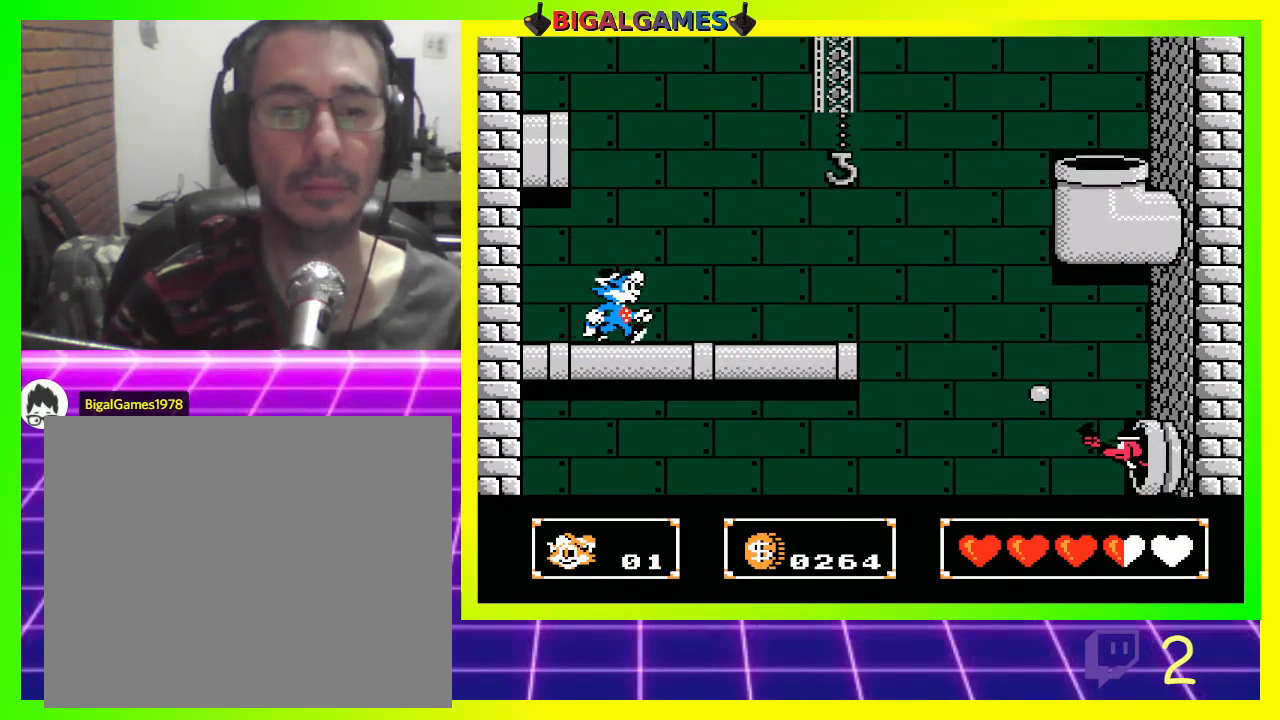
{"buttons": [], "left_stick": "center", "right_stick": "center", "events": [[167, "DPAD_RIGHT", "up"]]}
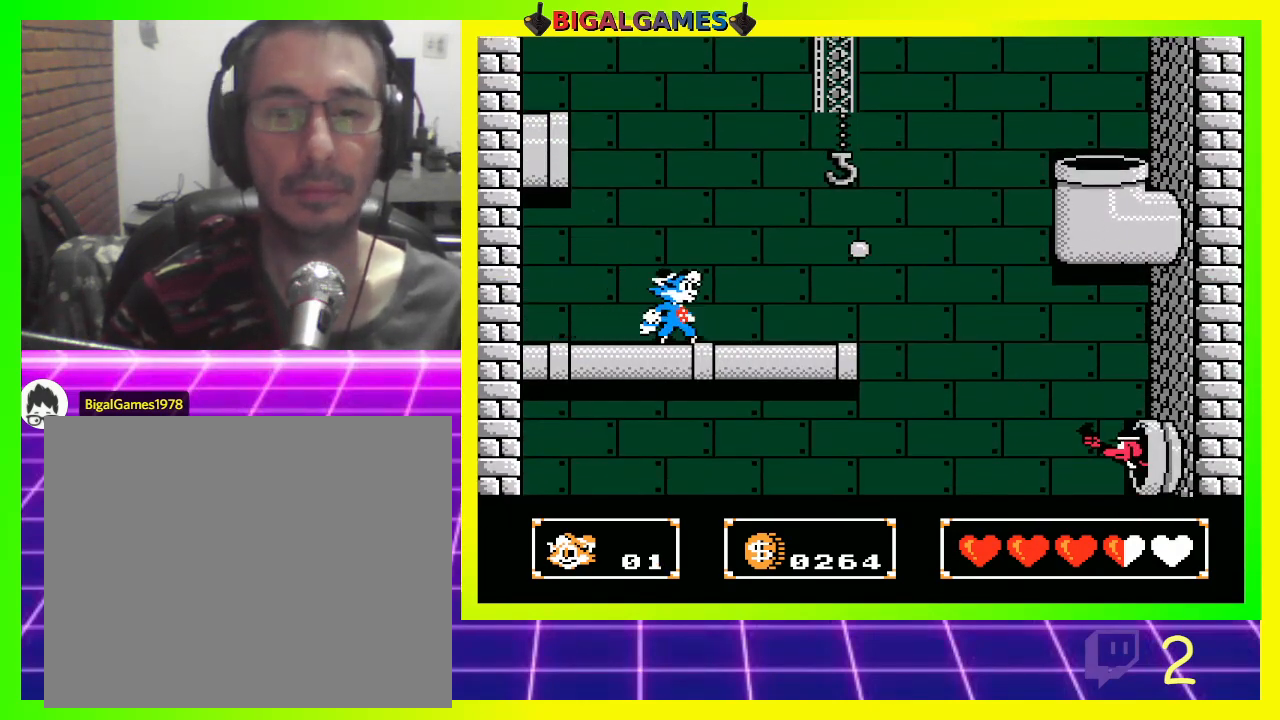
{"buttons": ["DPAD_RIGHT"], "left_stick": "center", "right_stick": "center", "events": [[67, "DPAD_RIGHT", "down"], [267, "DPAD_RIGHT", "up"], [433, "DPAD_RIGHT", "down"]]}
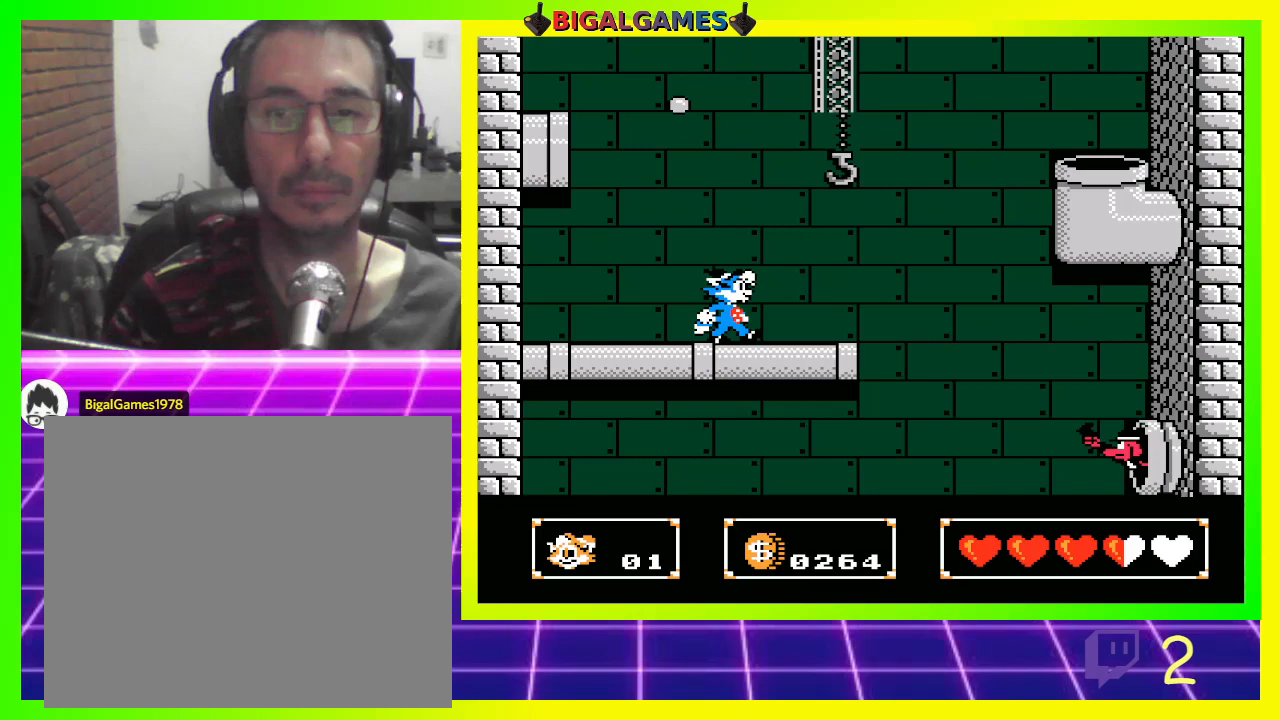
{"buttons": [], "left_stick": "center", "right_stick": "center", "events": [[200, "DPAD_RIGHT", "up"]]}
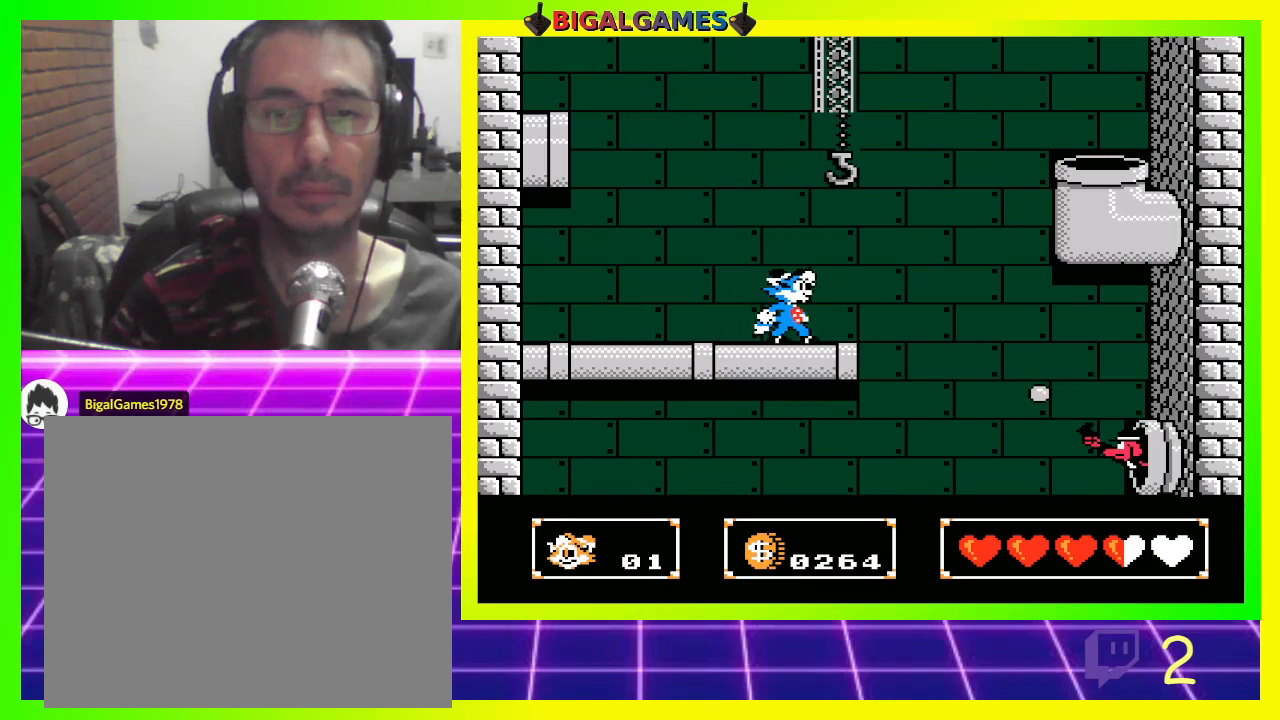
{"buttons": ["DPAD_RIGHT"], "left_stick": "center", "right_stick": "center", "events": [[400, "DPAD_RIGHT", "down"]]}
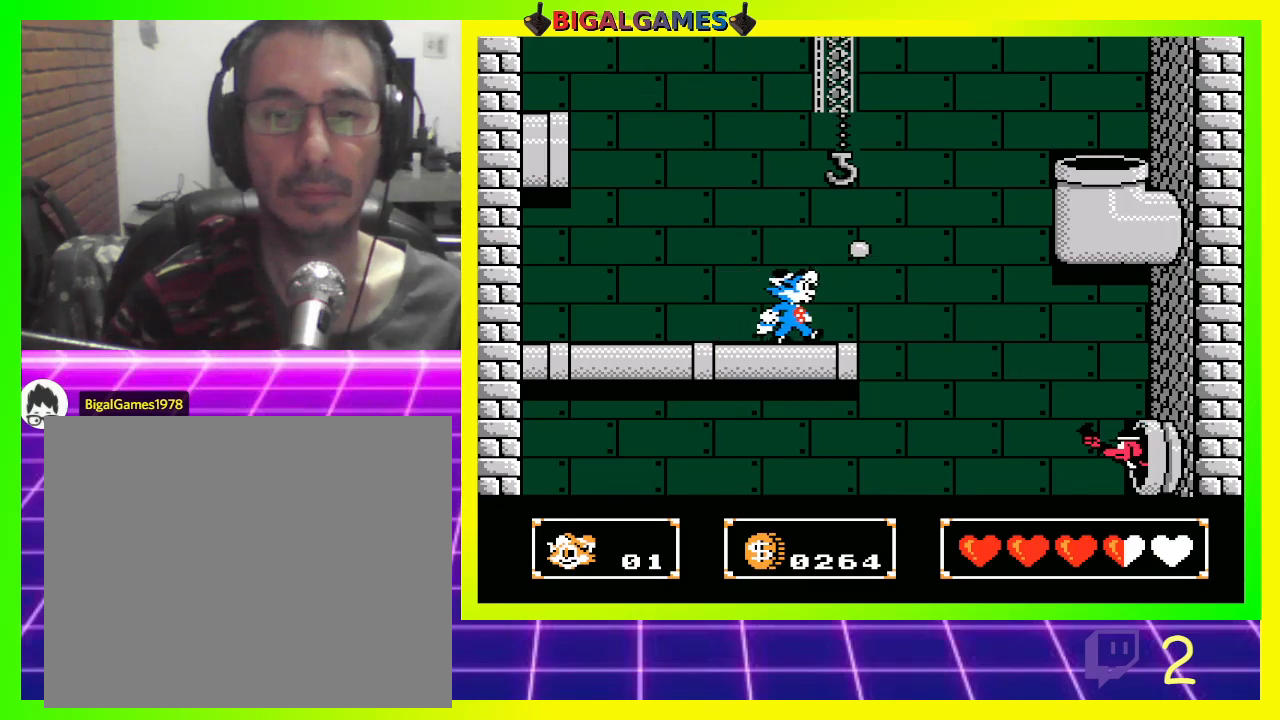
{"buttons": ["DPAD_UP"], "left_stick": "center", "right_stick": "center", "events": [[67, "DPAD_RIGHT", "up"], [467, "DPAD_UP", "down"]]}
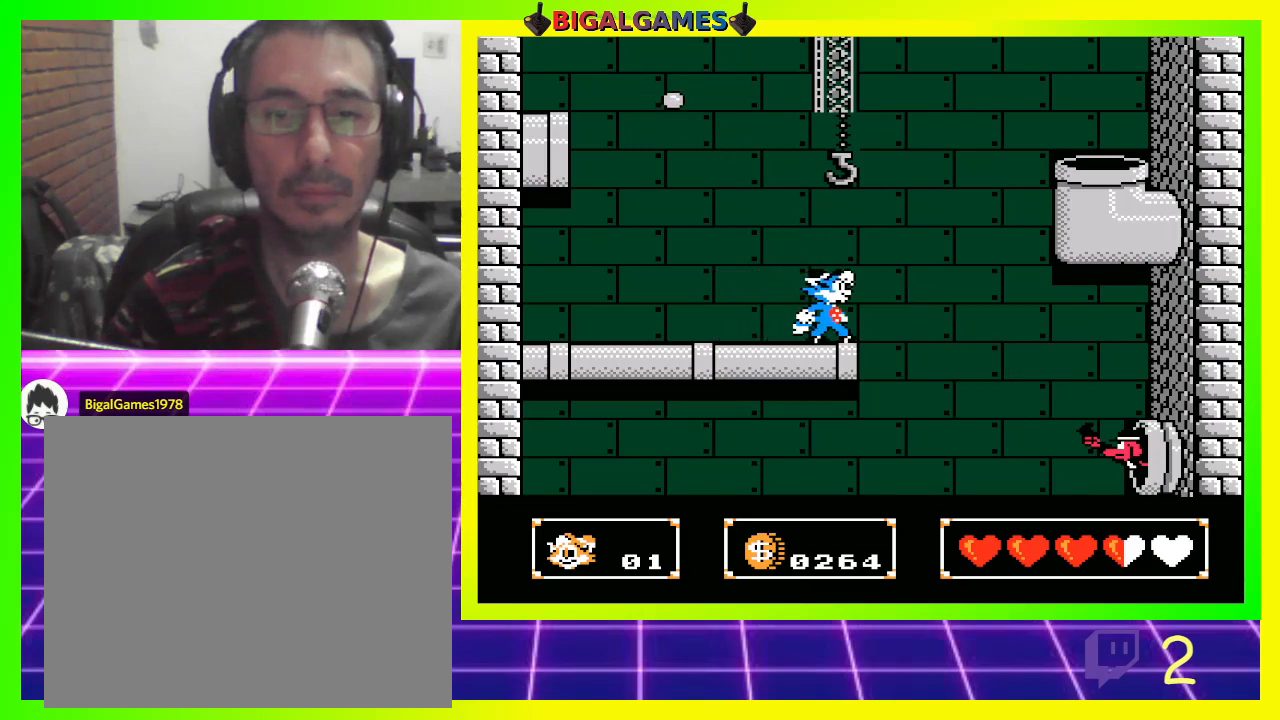
{"buttons": ["DPAD_UP"], "left_stick": "center", "right_stick": "center", "events": [[33, "CIRCLE", "down"], [100, "CIRCLE", "up"], [167, "CROSS", "down"], [267, "CROSS", "up"], [367, "CROSS", "down"], [400, "CROSS", "up"]]}